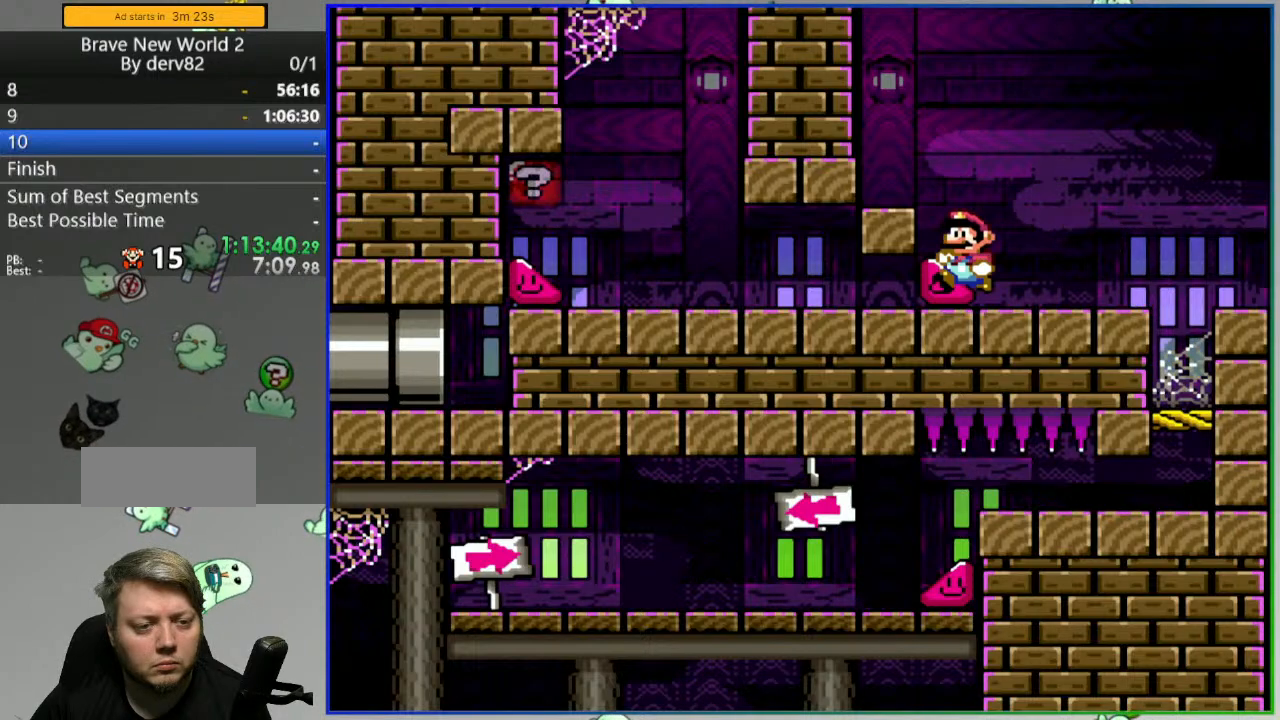
Gameplay with a controller (Nintendo layout); each line is a JSON object with the inputs held at the frame after it. "events" lists button and stick changes between this image and that frame as [ms after this image, input, new state], when the widget could be followed in between. Not read: L3 R3 START.
{"buttons": ["Y", "DPAD_LEFT"], "events": [[83, "DPAD_DOWN", "down"], [167, "DPAD_DOWN", "up"]]}
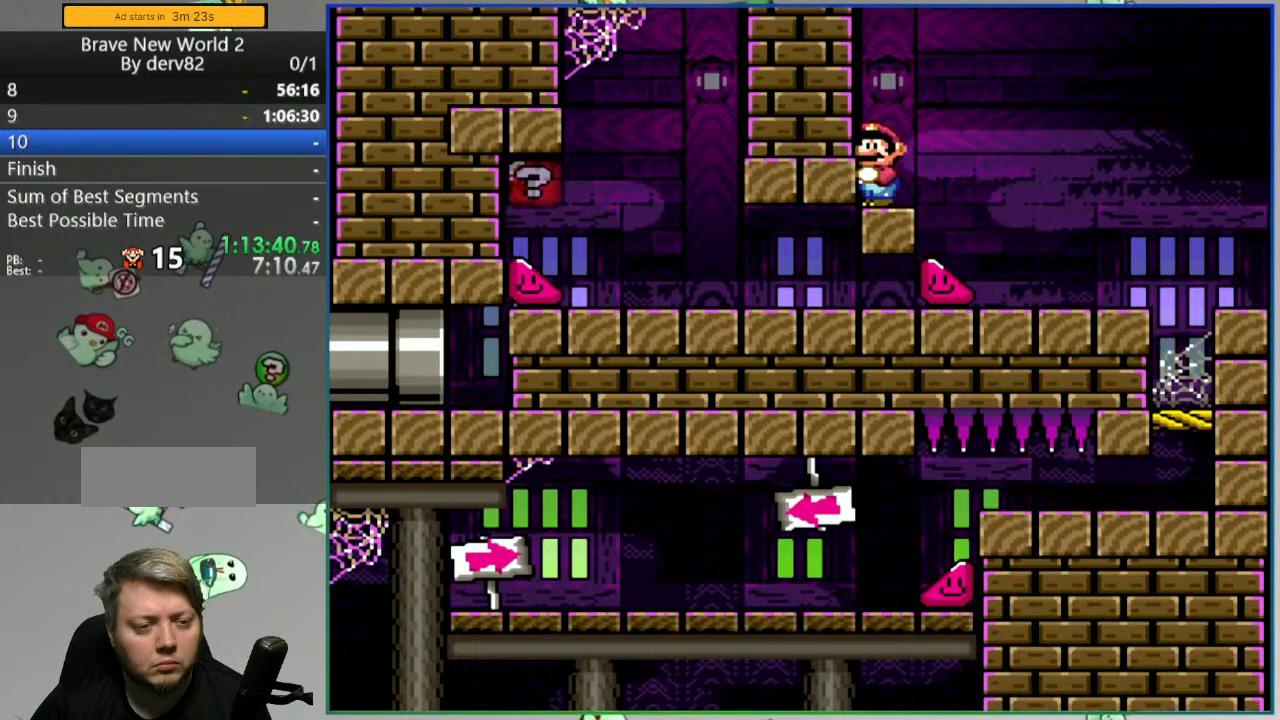
{"buttons": ["Y", "DPAD_RIGHT"], "events": [[167, "DPAD_LEFT", "up"], [183, "DPAD_RIGHT", "down"]]}
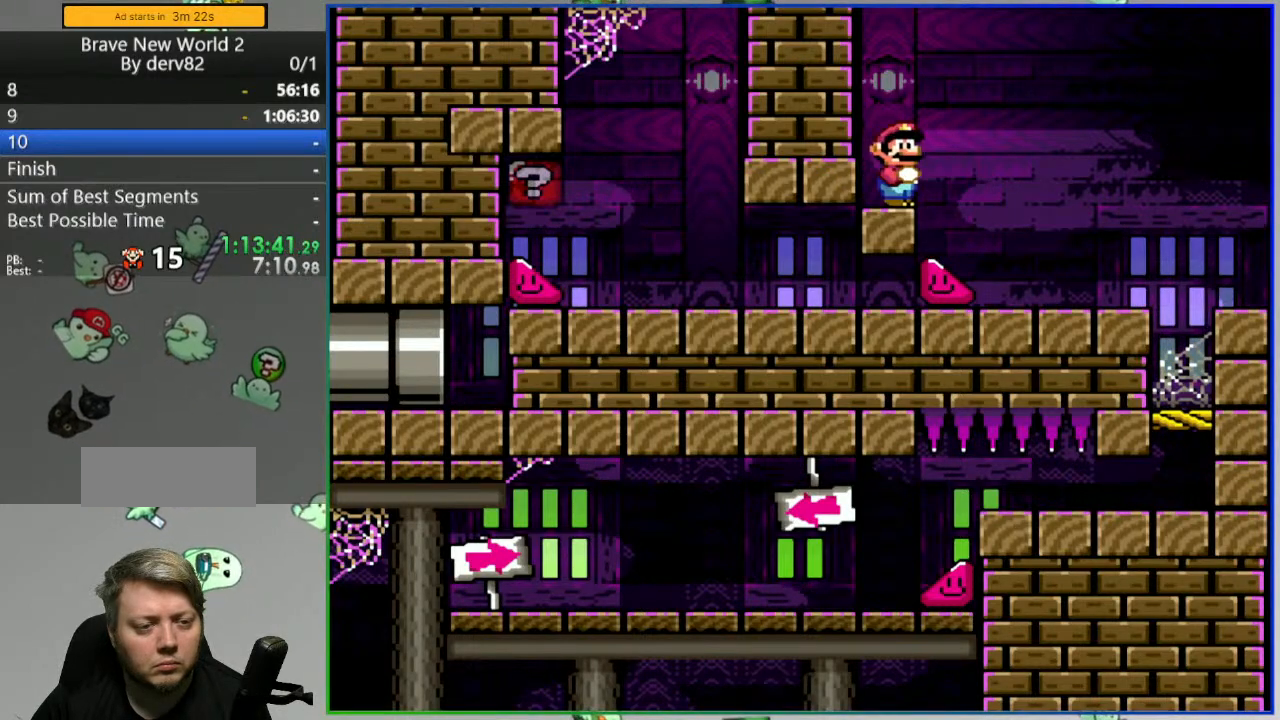
{"buttons": ["Y", "DPAD_LEFT"], "events": [[283, "DPAD_RIGHT", "up"], [333, "DPAD_LEFT", "down"]]}
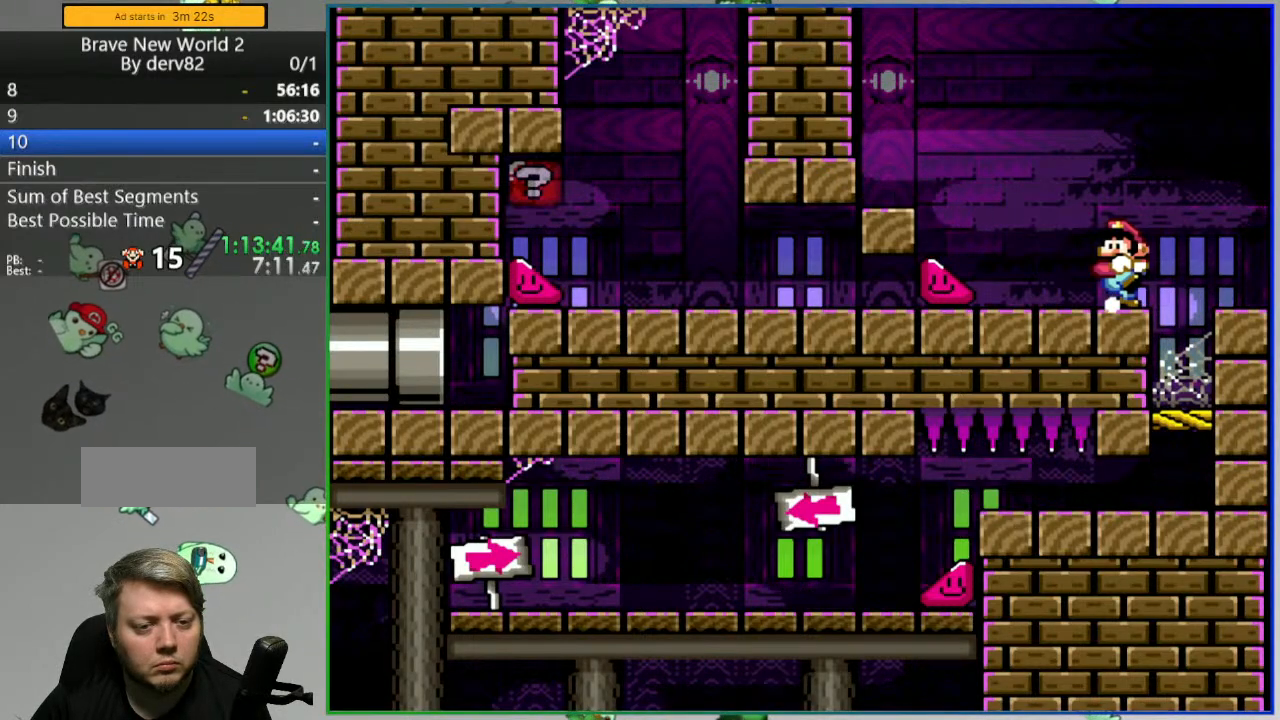
{"buttons": ["Y", "DPAD_LEFT"], "events": []}
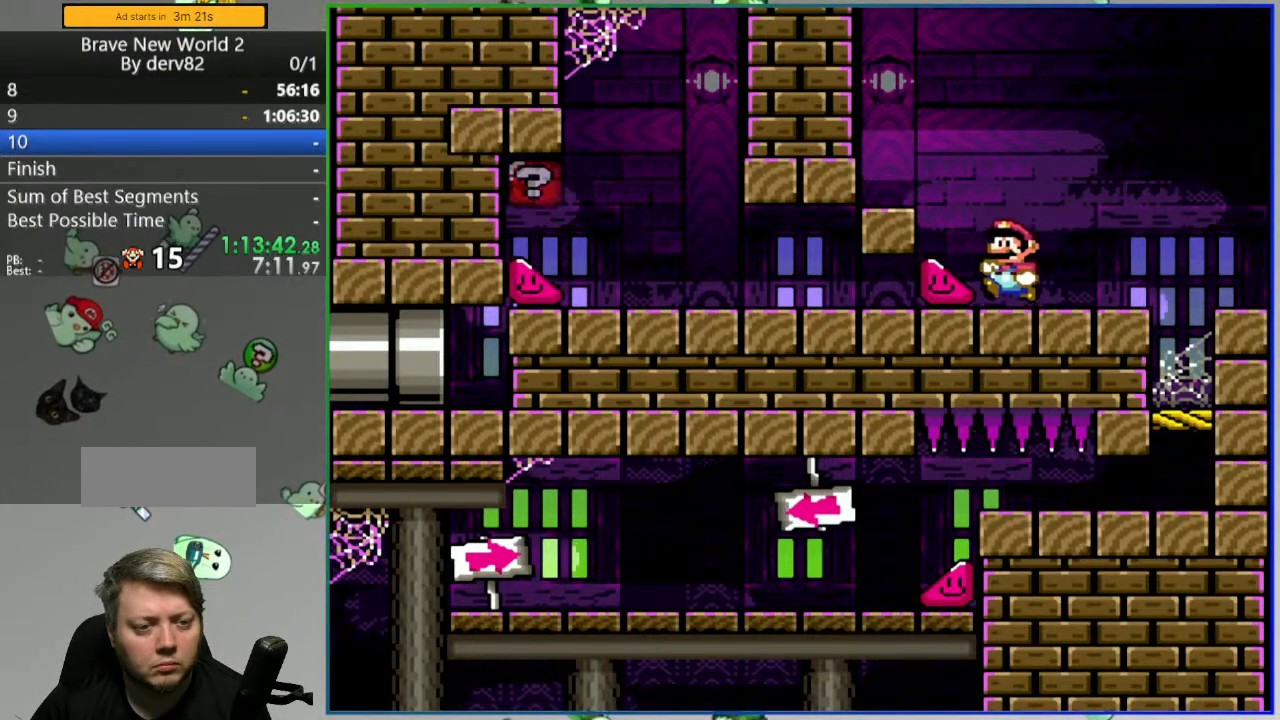
{"buttons": ["Y", "DPAD_LEFT"], "events": [[117, "DPAD_DOWN", "down"], [233, "DPAD_DOWN", "up"]]}
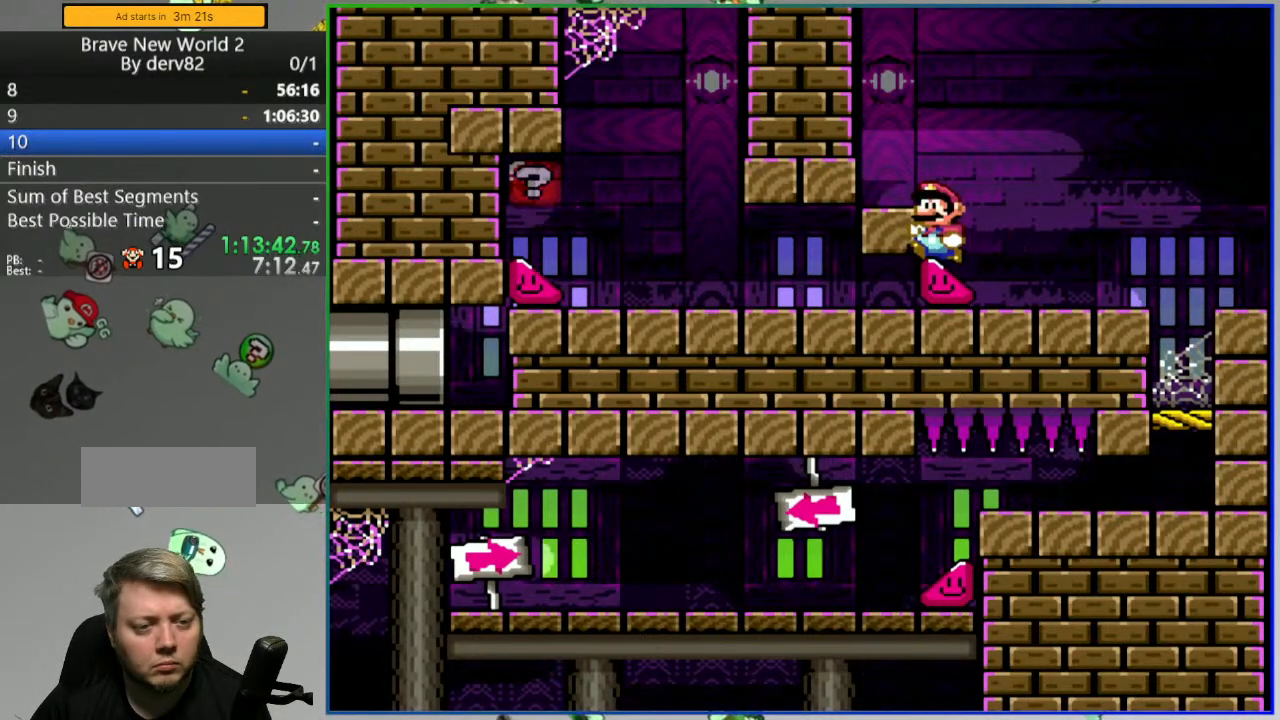
{"buttons": ["Y", "DPAD_RIGHT"], "events": [[183, "DPAD_LEFT", "up"], [200, "DPAD_RIGHT", "down"]]}
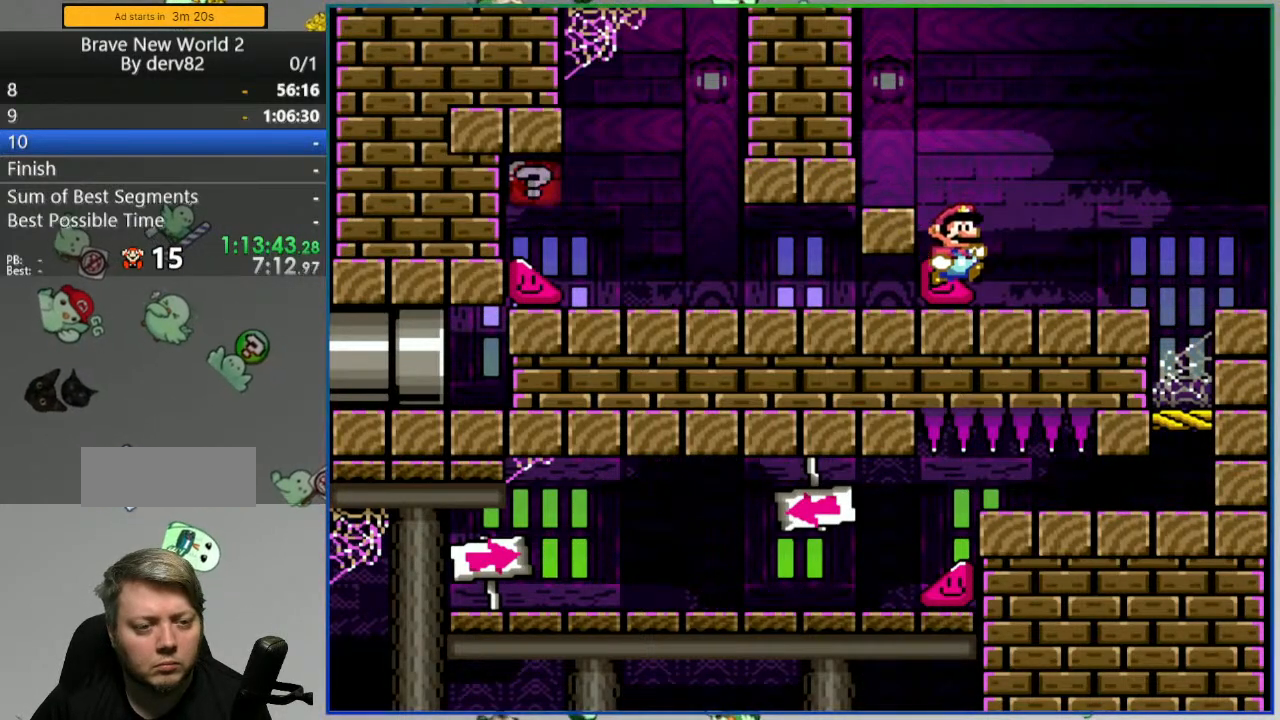
{"buttons": ["Y", "DPAD_LEFT"], "events": [[250, "DPAD_RIGHT", "up"], [283, "DPAD_LEFT", "down"]]}
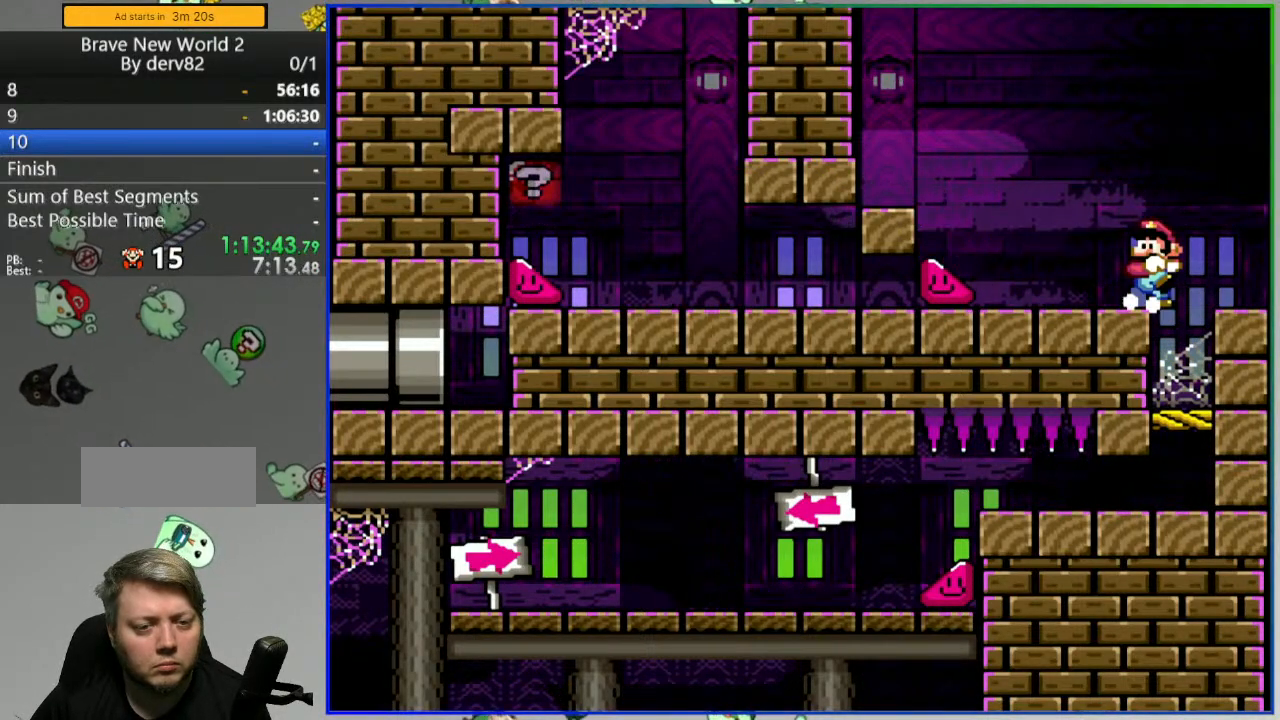
{"buttons": ["Y", "DPAD_LEFT"], "events": []}
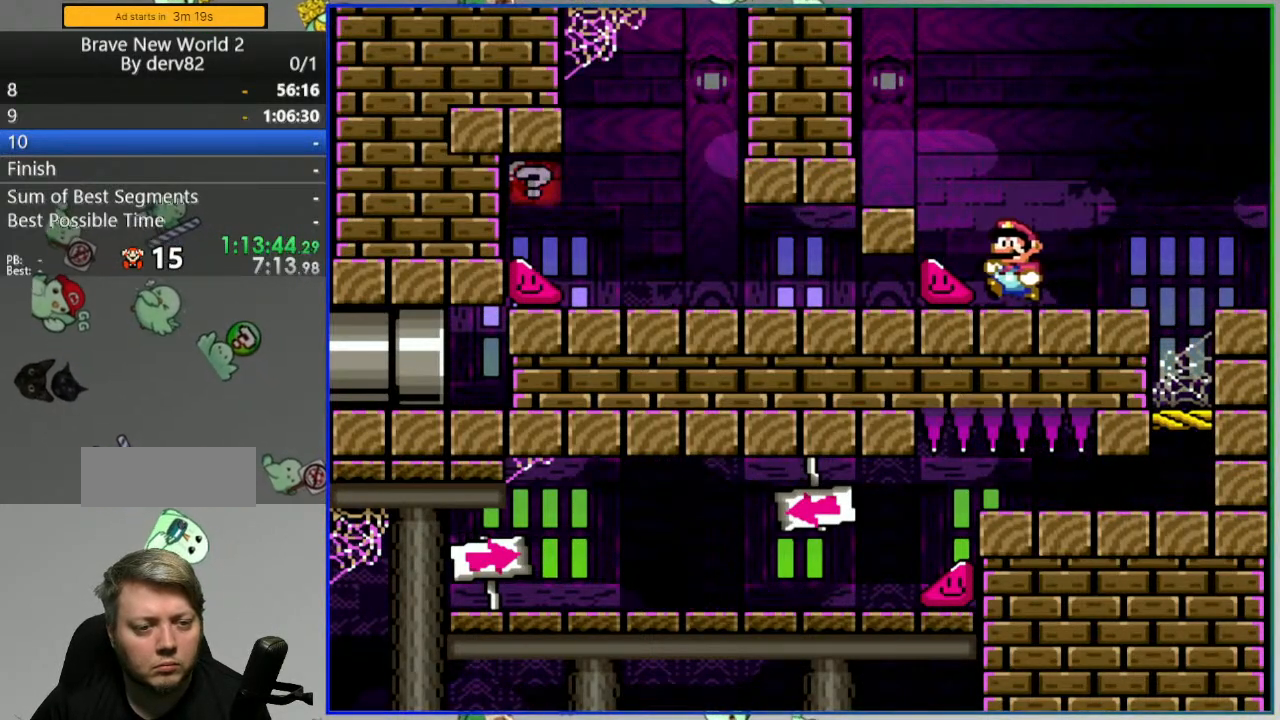
{"buttons": ["Y", "DPAD_LEFT"], "events": [[83, "DPAD_DOWN", "down"], [167, "DPAD_DOWN", "up"]]}
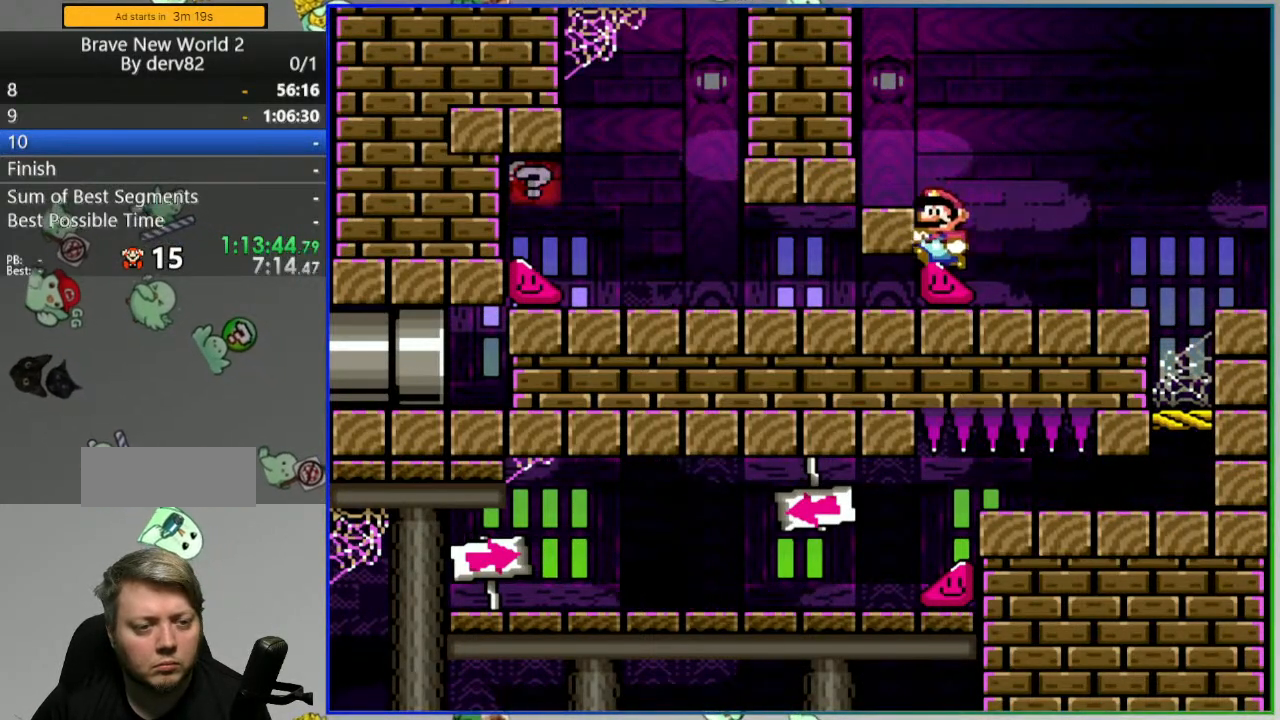
{"buttons": ["Y", "DPAD_RIGHT"], "events": [[200, "DPAD_LEFT", "up"], [217, "DPAD_RIGHT", "down"]]}
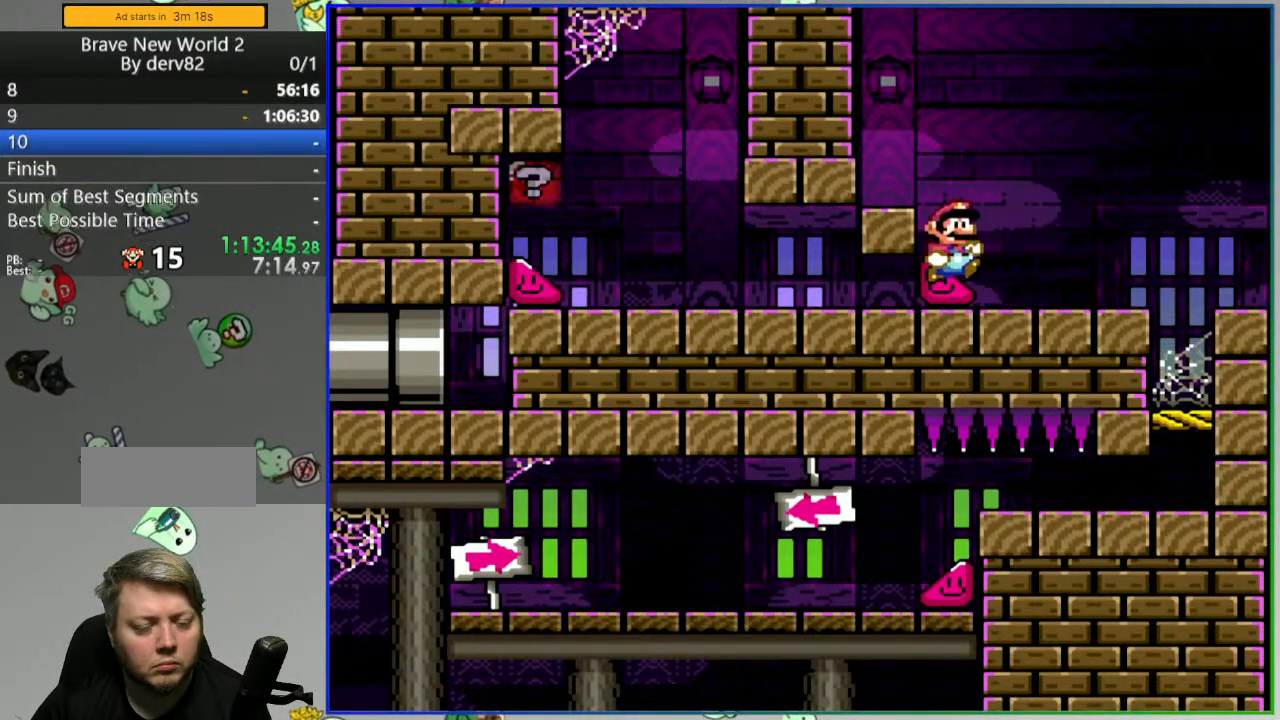
{"buttons": ["Y", "DPAD_LEFT"], "events": [[267, "DPAD_RIGHT", "up"], [300, "DPAD_LEFT", "down"]]}
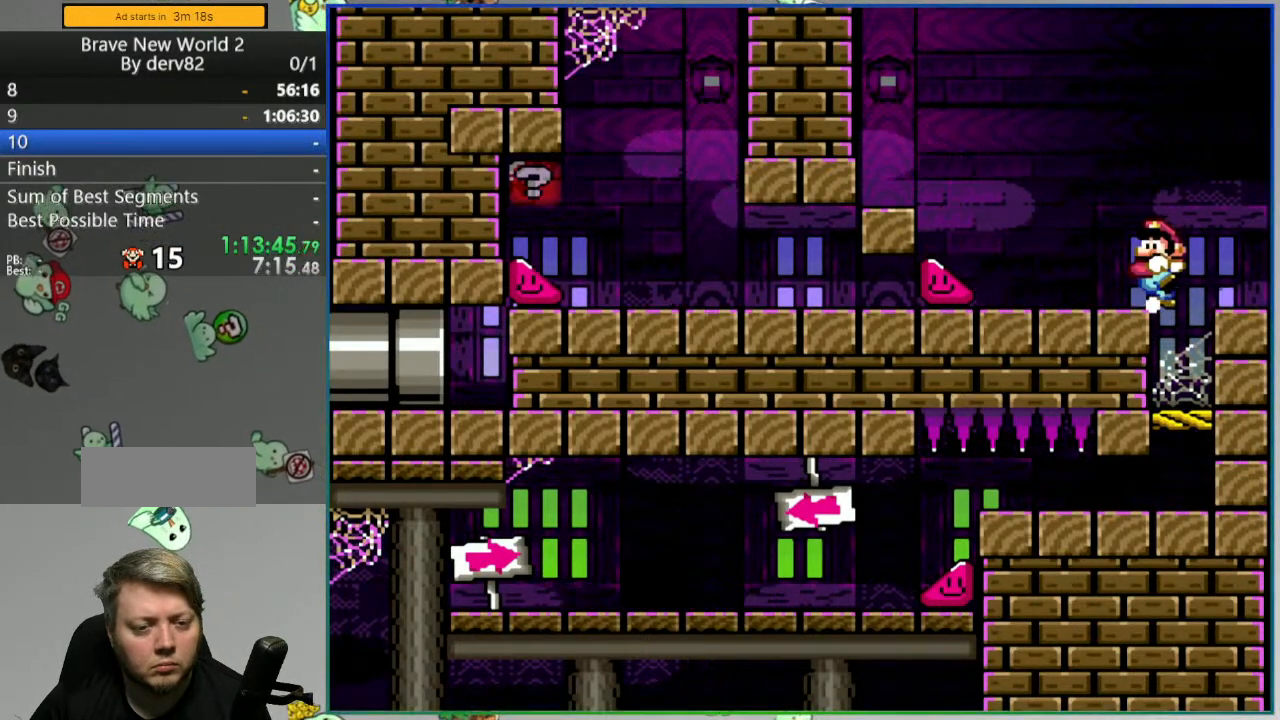
{"buttons": ["Y", "DPAD_LEFT"], "events": []}
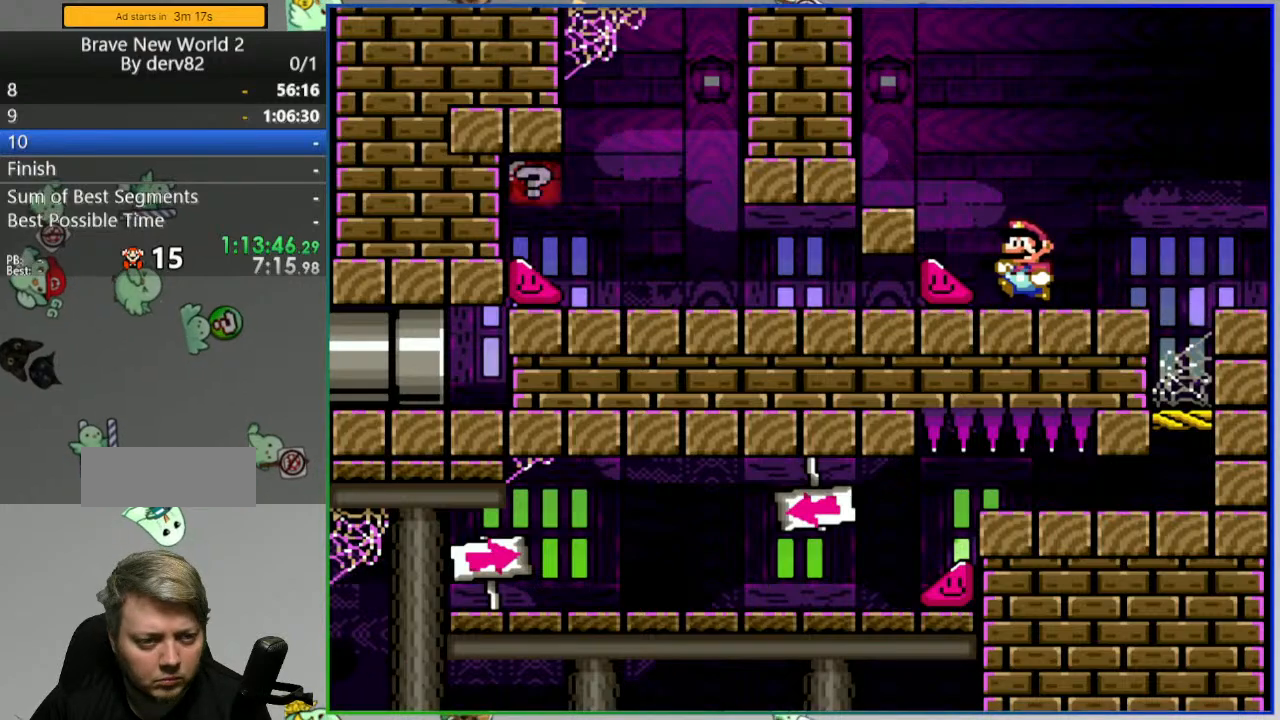
{"buttons": ["Y", "DPAD_LEFT"], "events": [[167, "DPAD_DOWN", "down"], [300, "DPAD_DOWN", "up"]]}
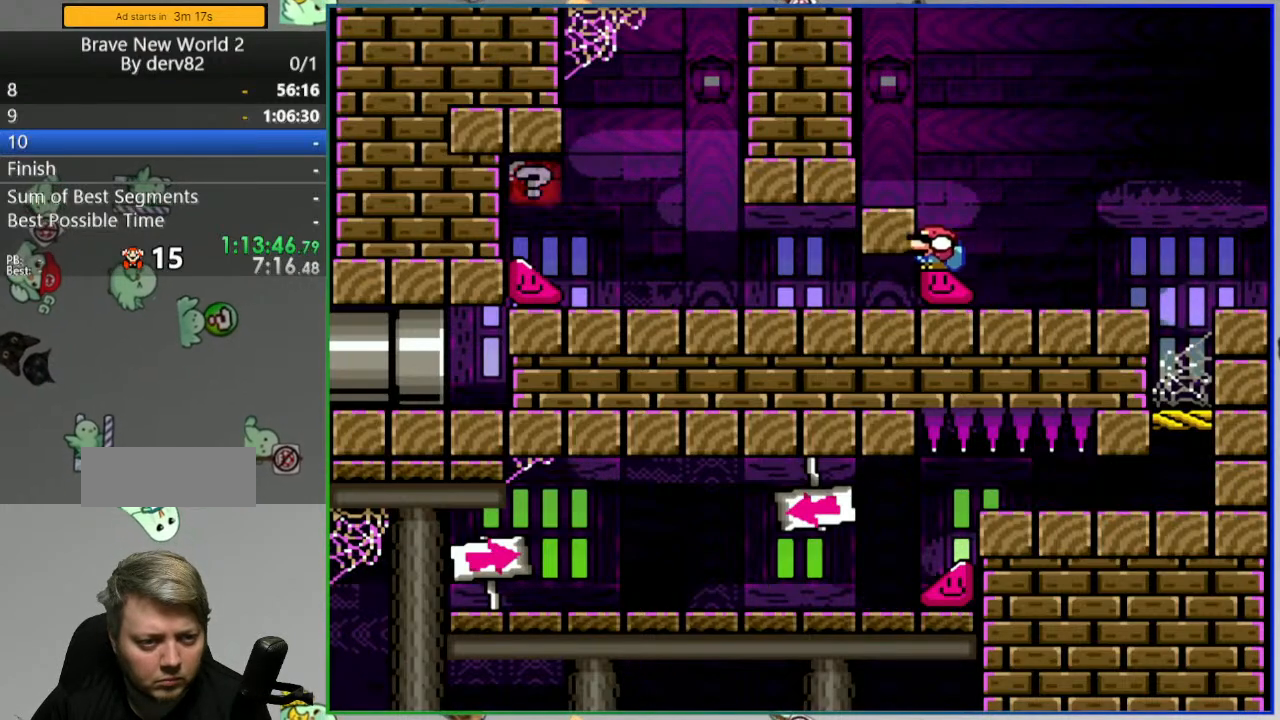
{"buttons": ["Y", "DPAD_RIGHT"], "events": [[250, "DPAD_LEFT", "up"], [283, "DPAD_RIGHT", "down"]]}
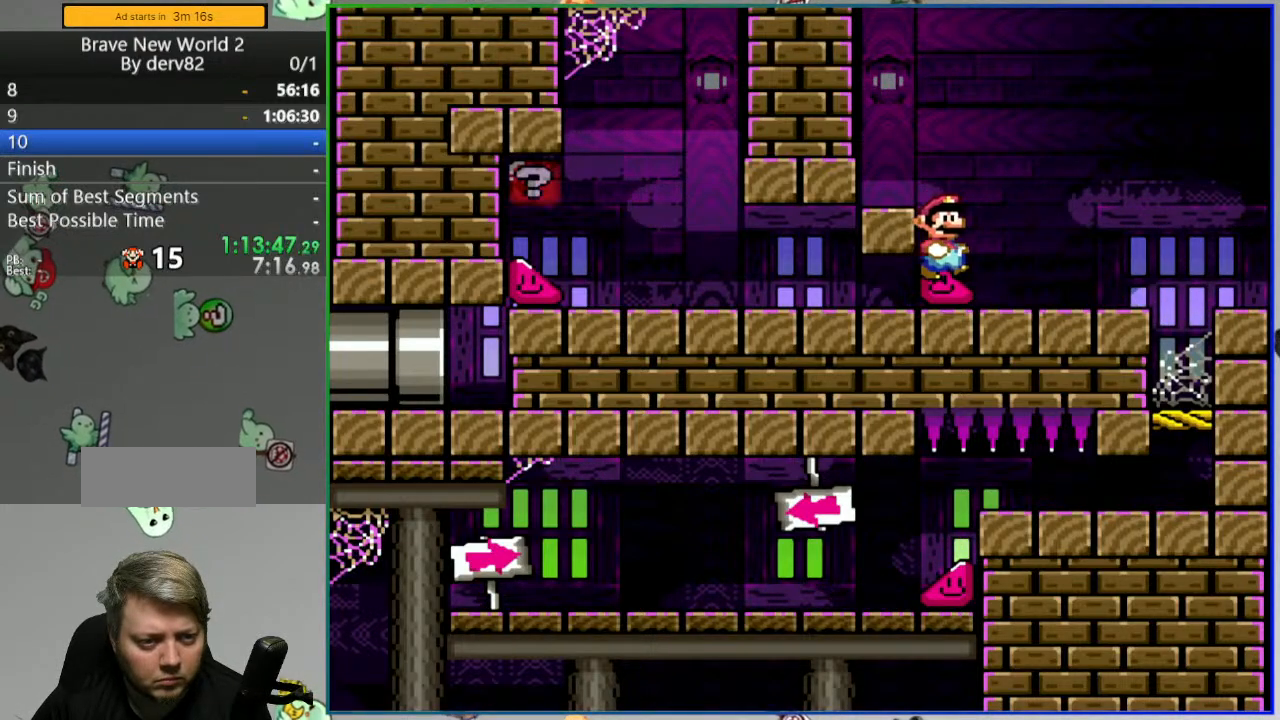
{"buttons": ["Y", "DPAD_LEFT"], "events": [[283, "DPAD_RIGHT", "up"], [300, "DPAD_LEFT", "down"]]}
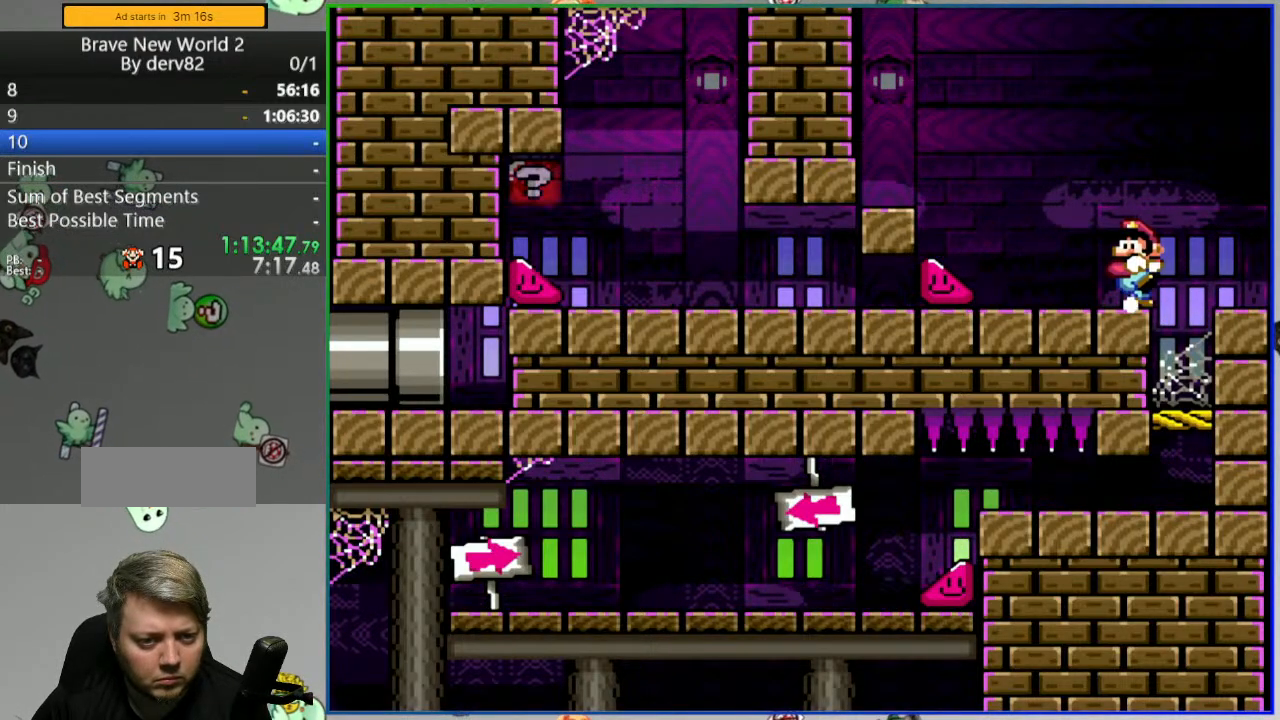
{"buttons": ["Y", "DPAD_LEFT"], "events": []}
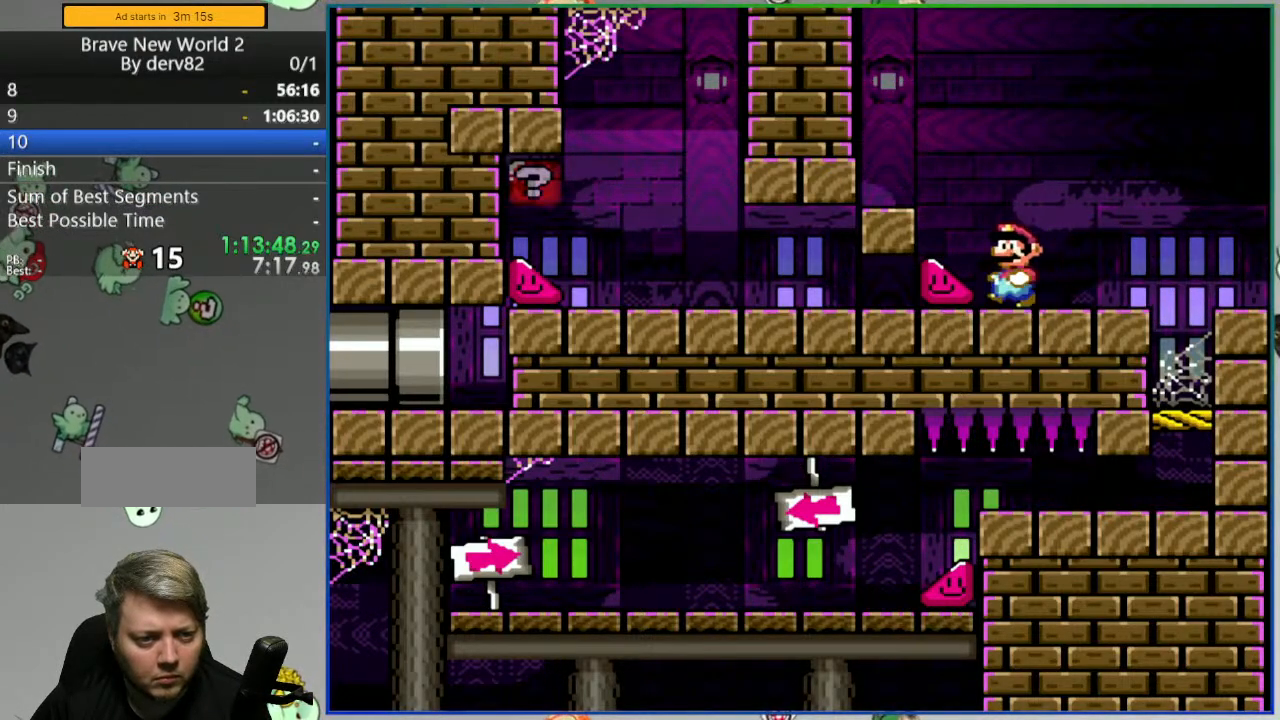
{"buttons": ["Y", "DPAD_LEFT"], "events": [[133, "DPAD_DOWN", "down"], [500, "DPAD_DOWN", "up"]]}
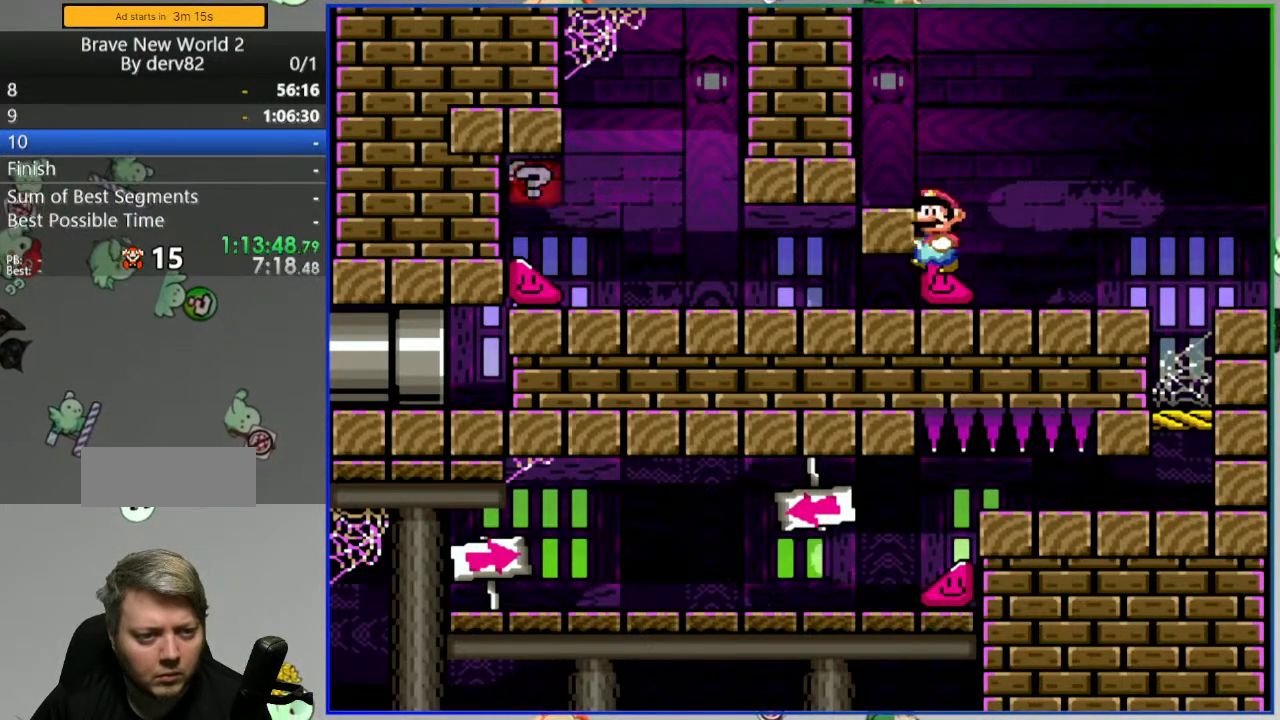
{"buttons": ["Y", "DPAD_RIGHT"], "events": [[183, "DPAD_LEFT", "up"], [200, "DPAD_RIGHT", "down"]]}
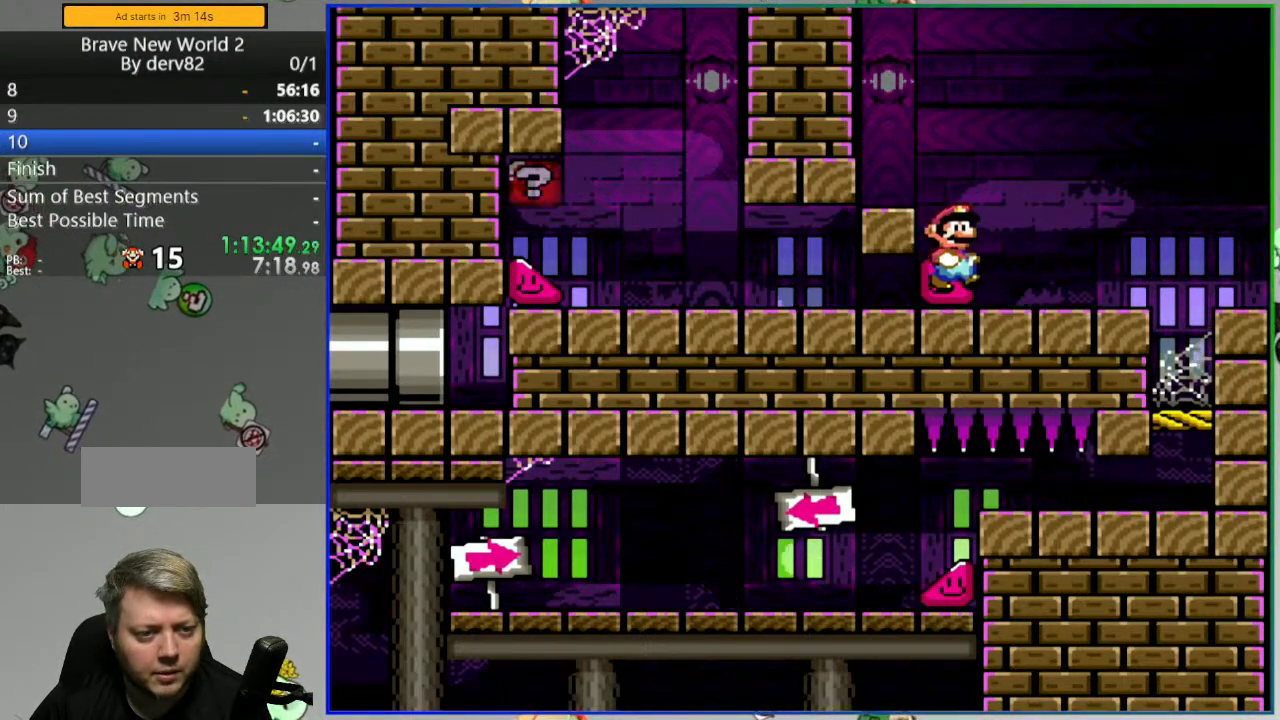
{"buttons": ["Y", "DPAD_LEFT"], "events": [[217, "DPAD_RIGHT", "up"], [283, "DPAD_LEFT", "down"]]}
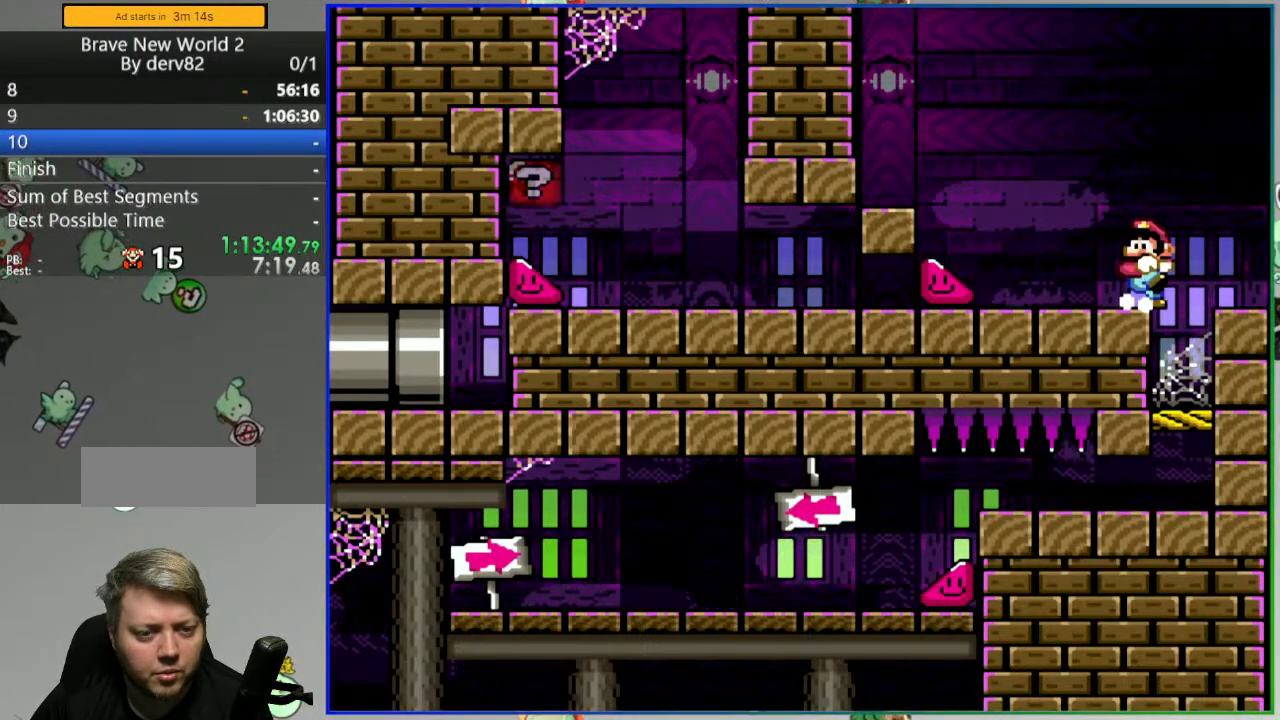
{"buttons": ["Y", "DPAD_LEFT"], "events": []}
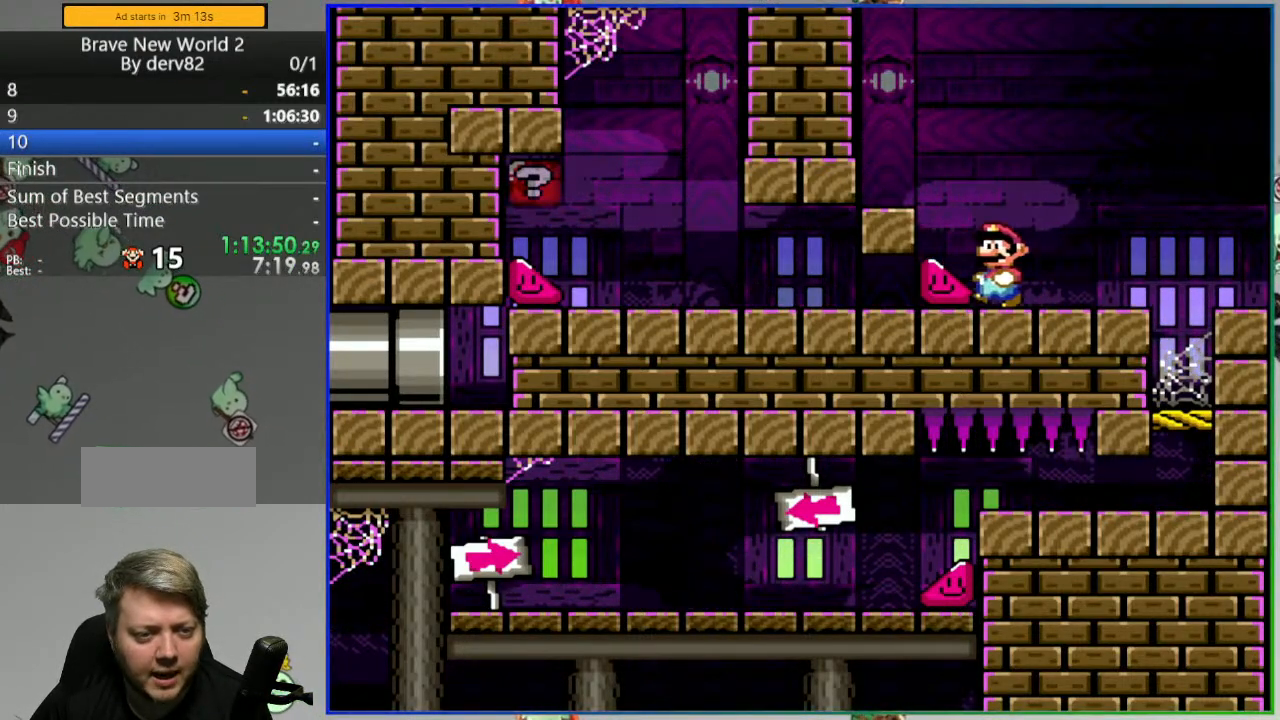
{"buttons": ["Y", "DPAD_DOWN", "DPAD_LEFT"], "events": [[133, "DPAD_DOWN", "down"]]}
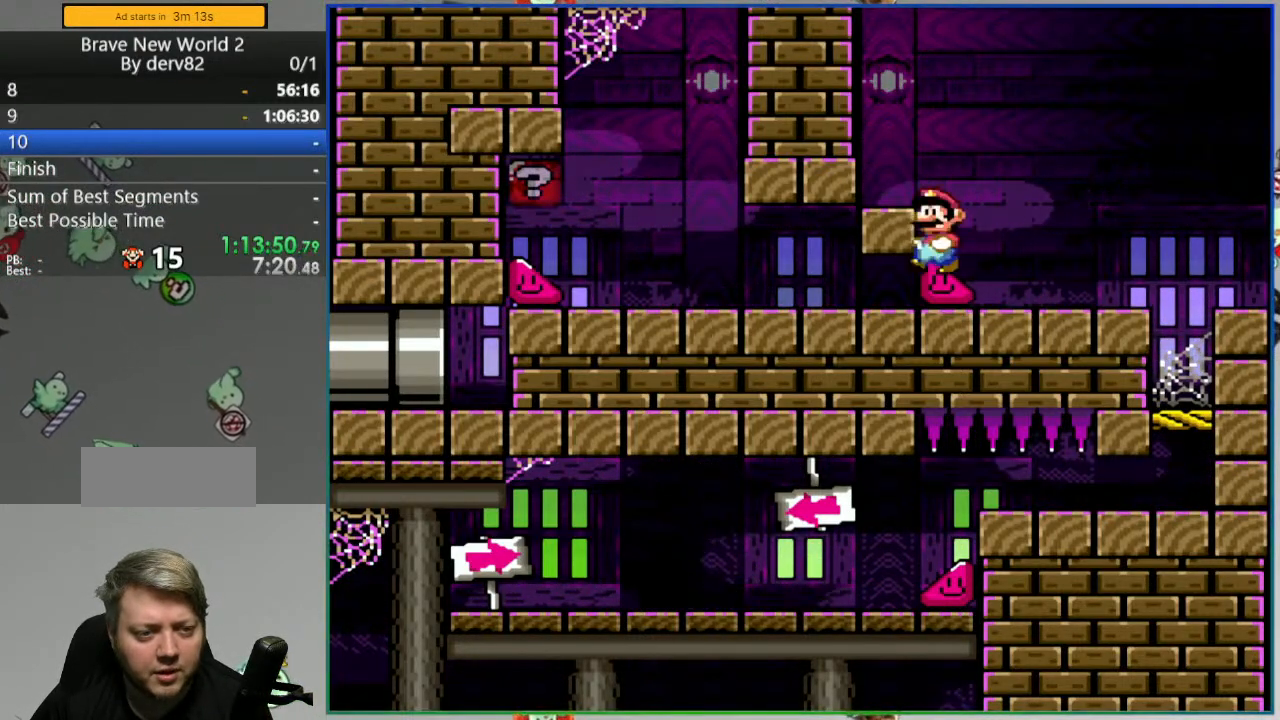
{"buttons": ["Y", "DPAD_RIGHT"], "events": [[133, "DPAD_DOWN", "up"], [317, "DPAD_LEFT", "up"], [333, "DPAD_RIGHT", "down"]]}
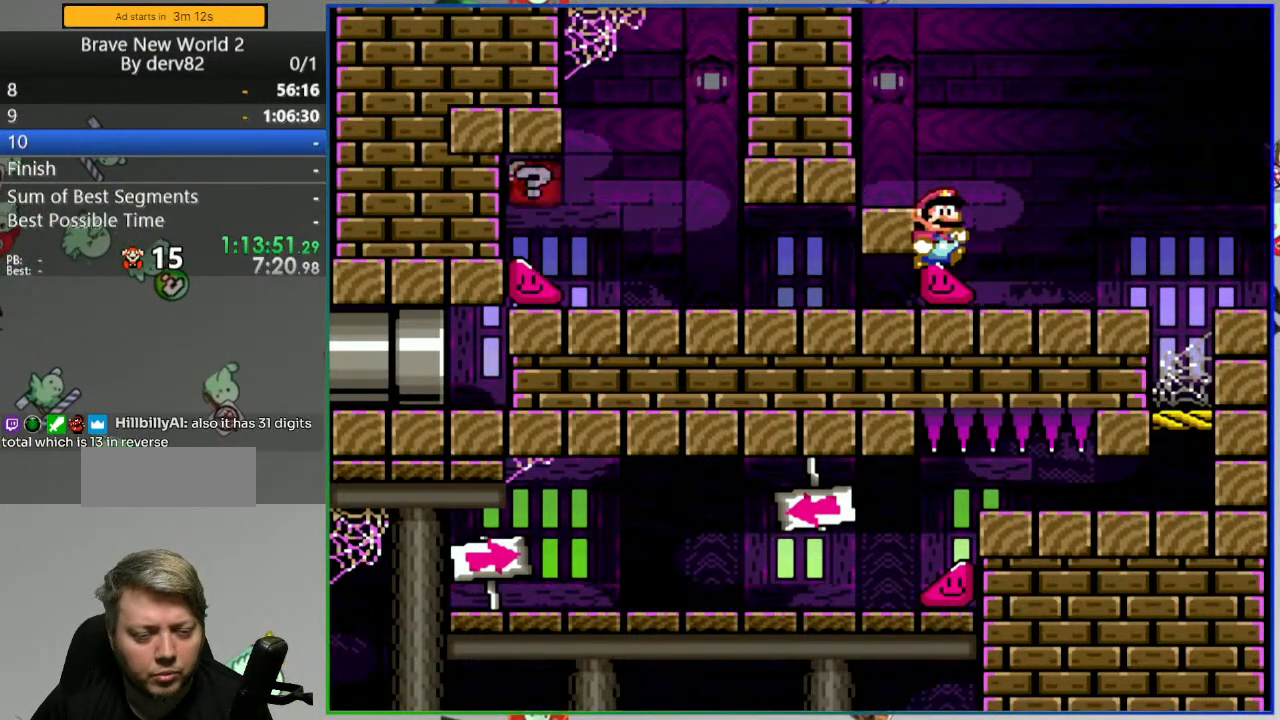
{"buttons": ["Y", "DPAD_LEFT"], "events": [[367, "DPAD_RIGHT", "up"], [400, "DPAD_LEFT", "down"]]}
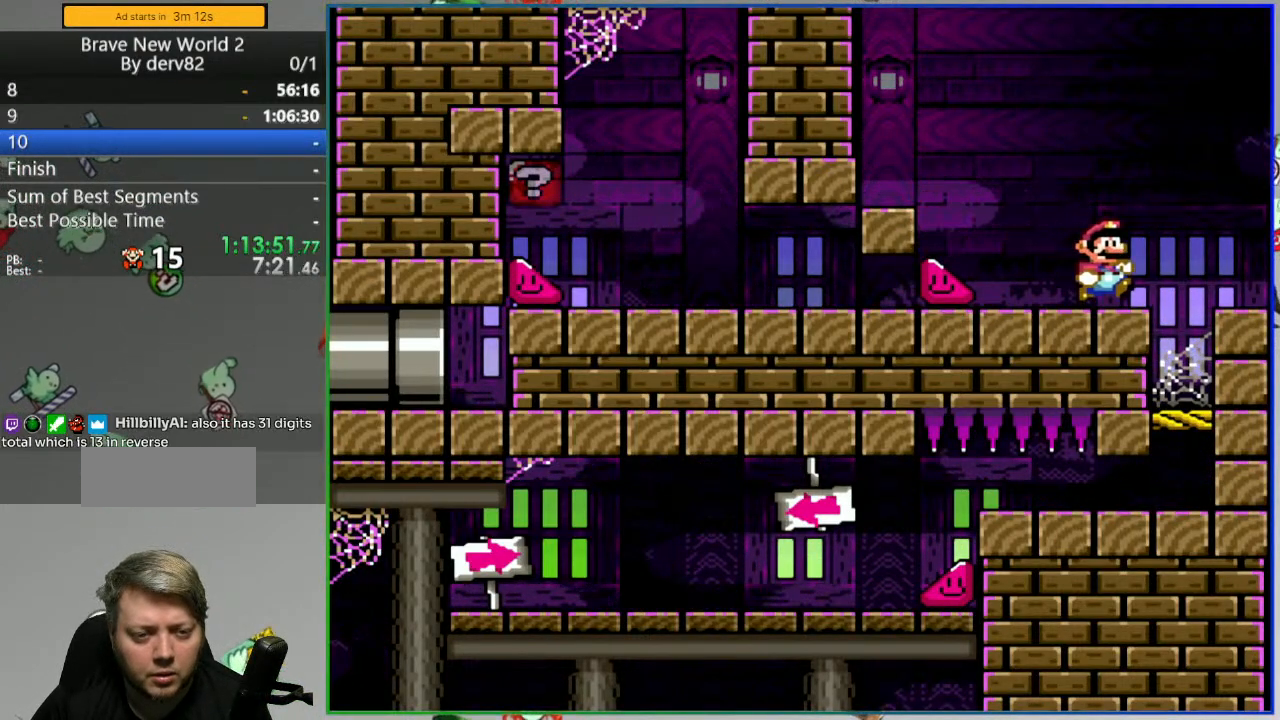
{"buttons": ["Y", "DPAD_LEFT"], "events": []}
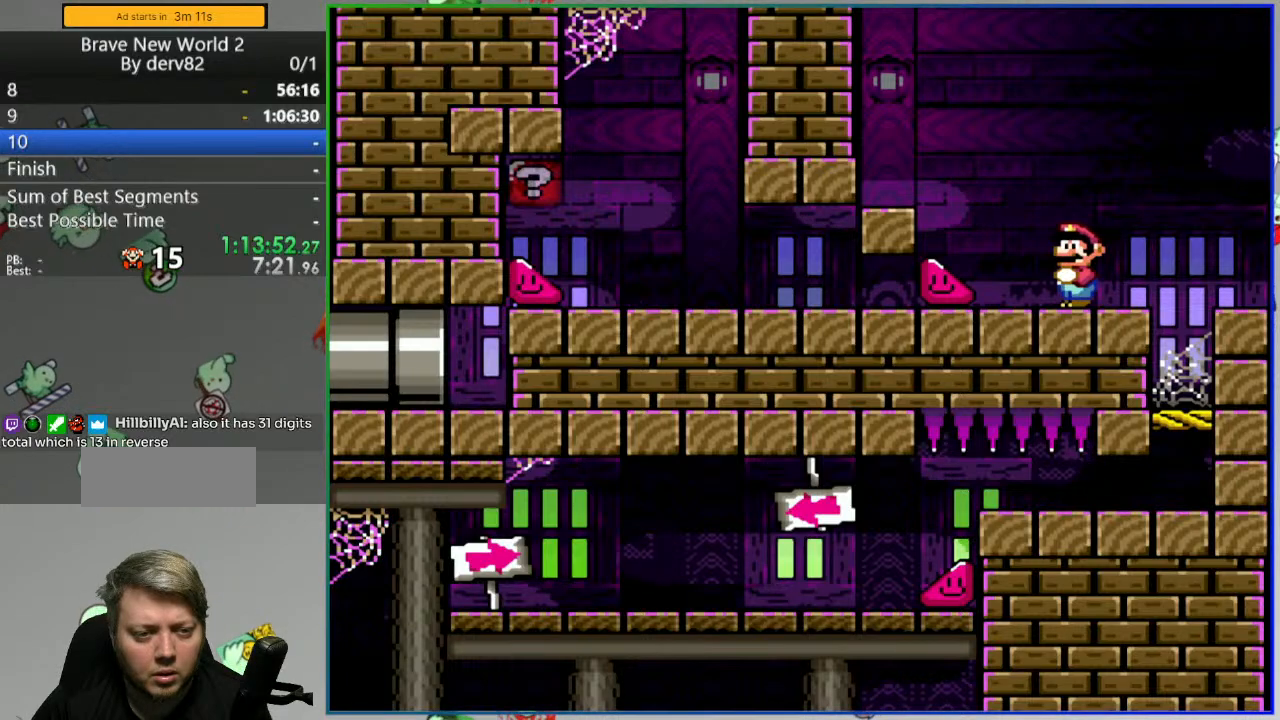
{"buttons": ["Y", "DPAD_DOWN", "DPAD_LEFT"], "events": [[283, "DPAD_DOWN", "down"]]}
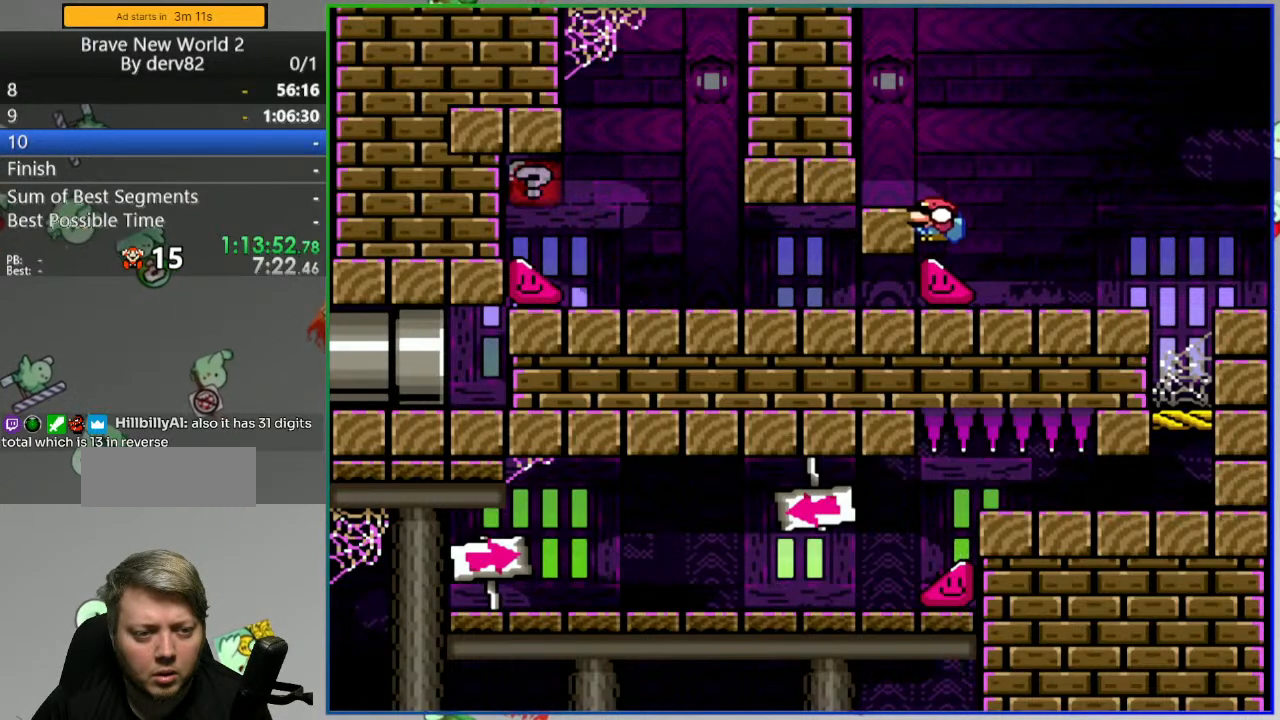
{"buttons": ["Y", "DPAD_RIGHT"], "events": [[317, "DPAD_DOWN", "up"], [417, "DPAD_LEFT", "up"], [450, "DPAD_RIGHT", "down"]]}
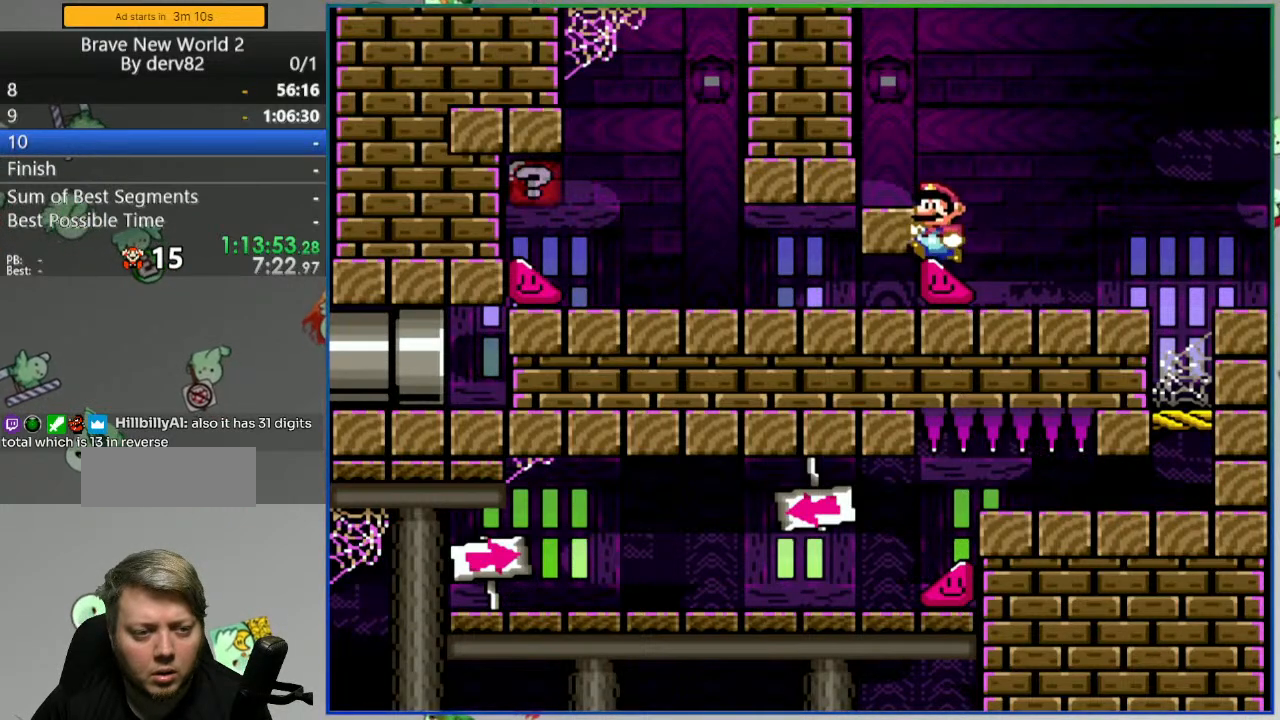
{"buttons": ["Y"], "events": [[483, "DPAD_RIGHT", "up"]]}
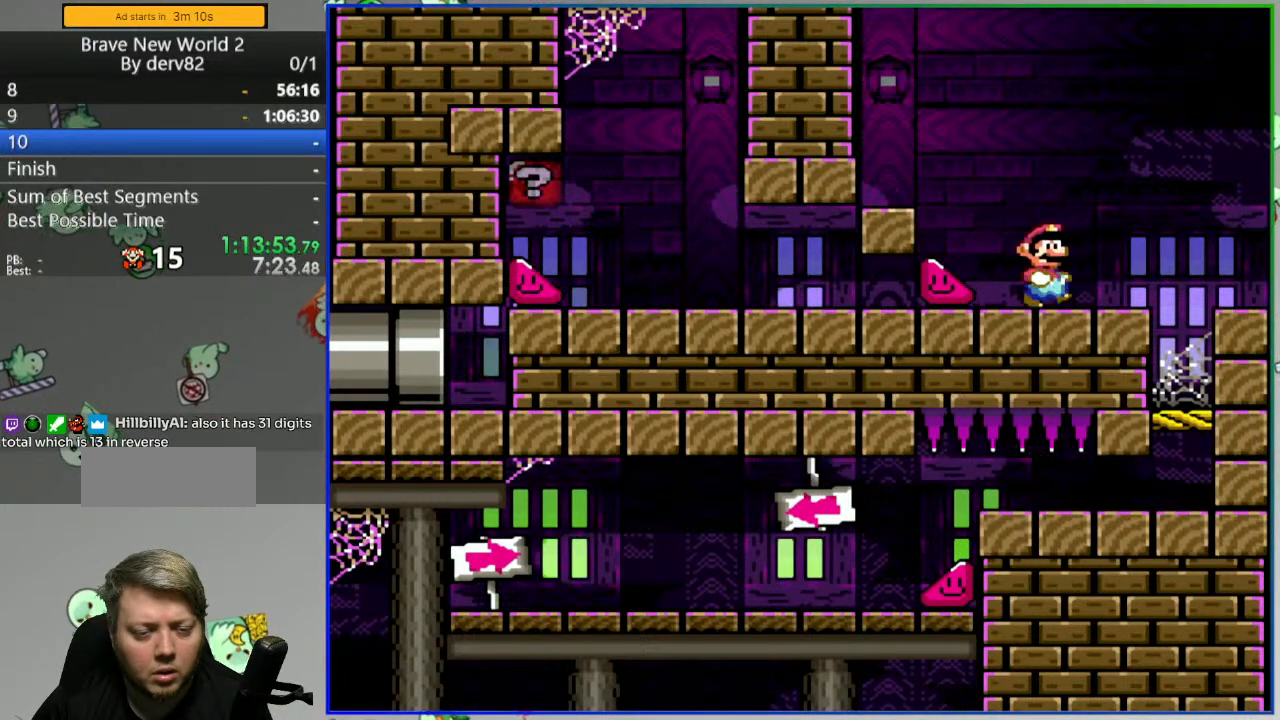
{"buttons": ["Y", "DPAD_LEFT"], "events": [[33, "DPAD_LEFT", "down"]]}
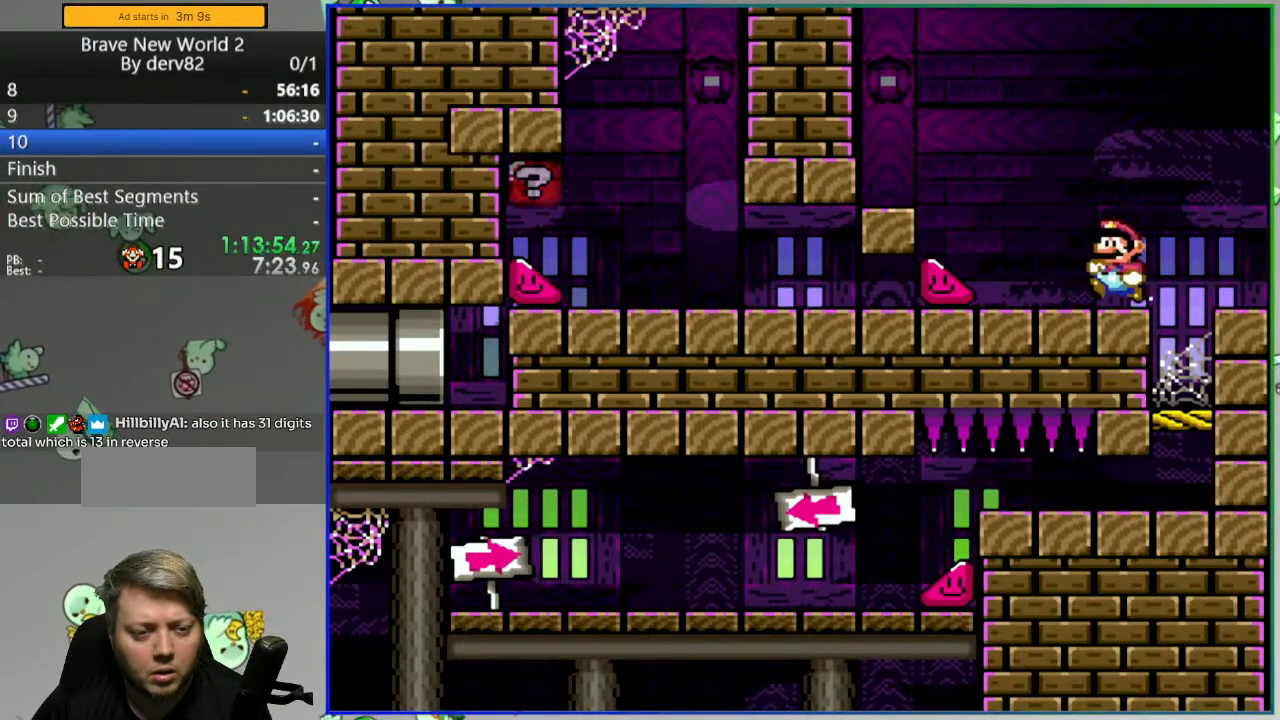
{"buttons": ["Y", "DPAD_DOWN", "DPAD_LEFT"], "events": [[383, "DPAD_DOWN", "down"]]}
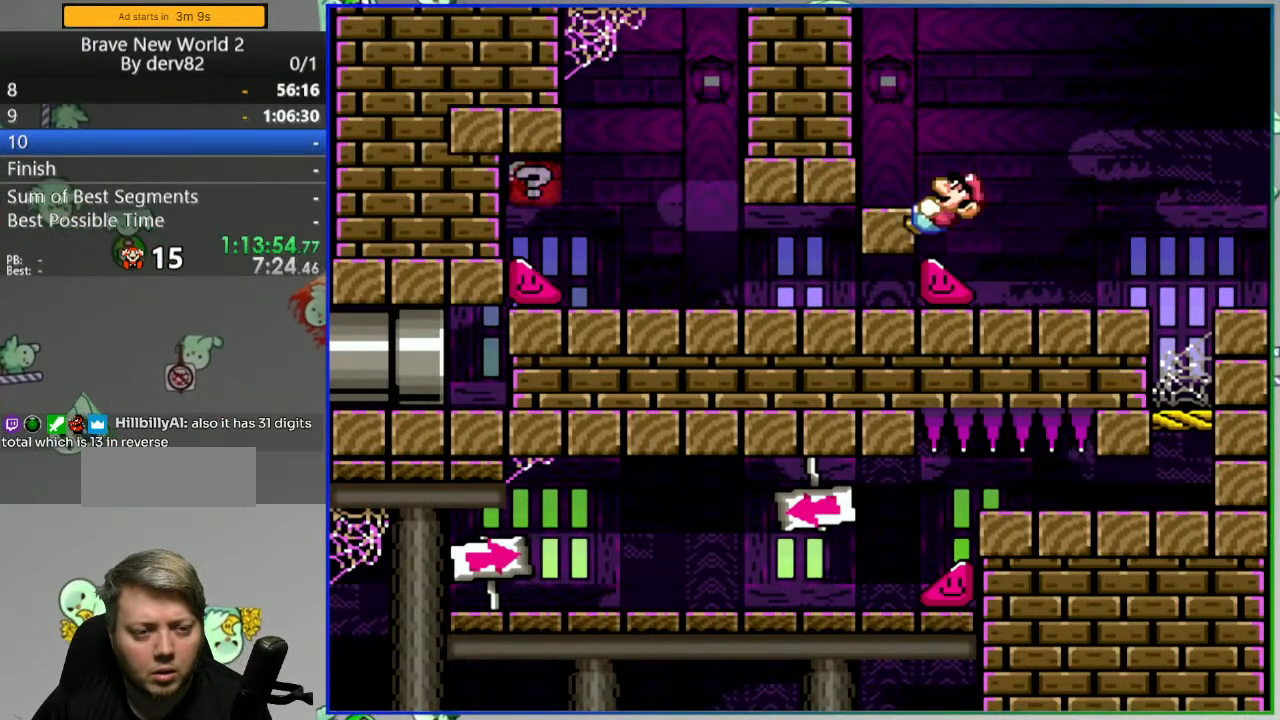
{"buttons": ["Y", "DPAD_RIGHT"], "events": [[367, "DPAD_DOWN", "up"], [467, "DPAD_LEFT", "up"], [483, "DPAD_RIGHT", "down"]]}
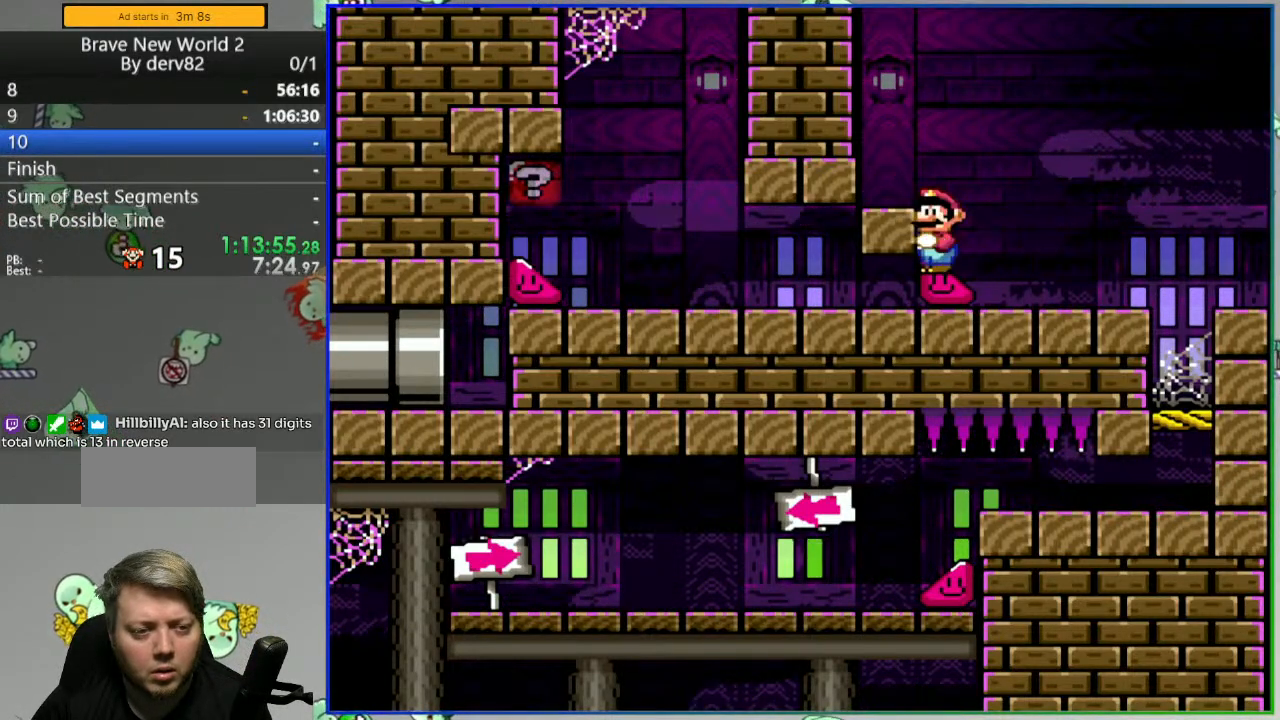
{"buttons": ["Y", "DPAD_RIGHT"], "events": []}